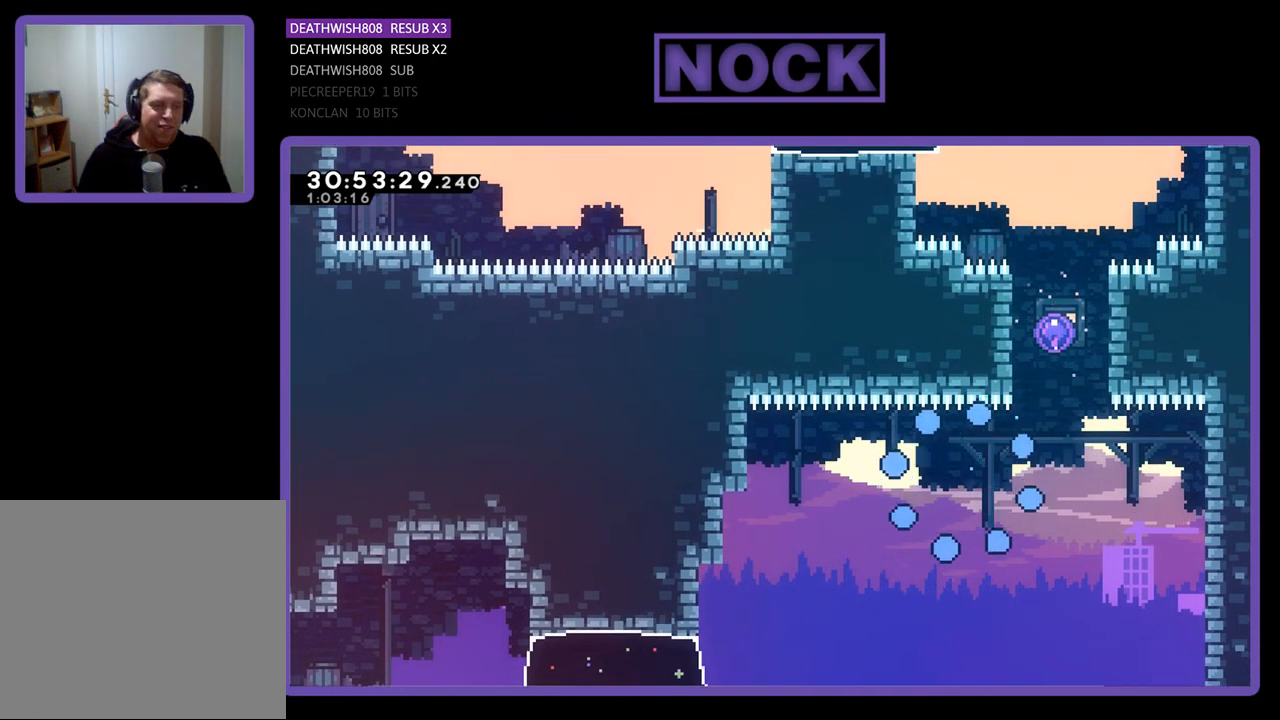
Gameplay with a controller (PlayStation layout); each line is a JSON object with the inputs held at the frame after it. "events" lists button and stick changes between this image and that frame as [ms after this image, input, new state], when the widget could be followed in between. Not read: right_stick.
{"buttons": [], "left_stick": "center", "events": []}
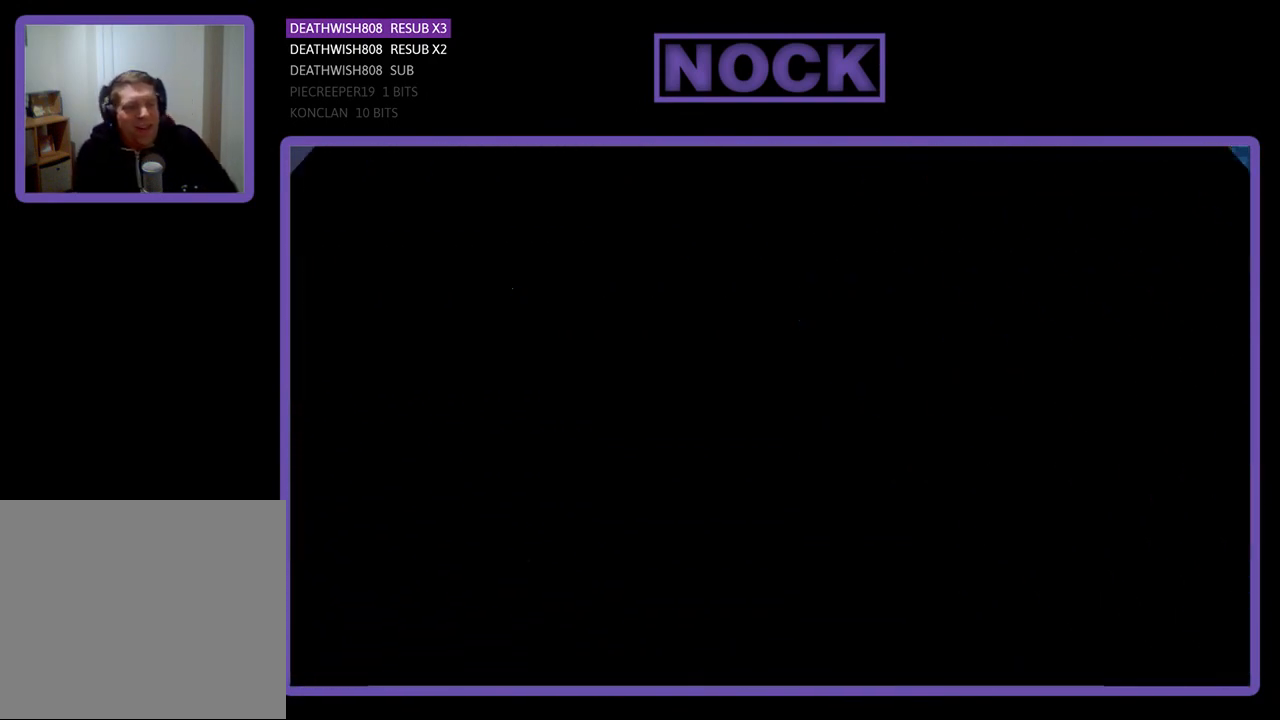
{"buttons": [], "left_stick": "center", "events": []}
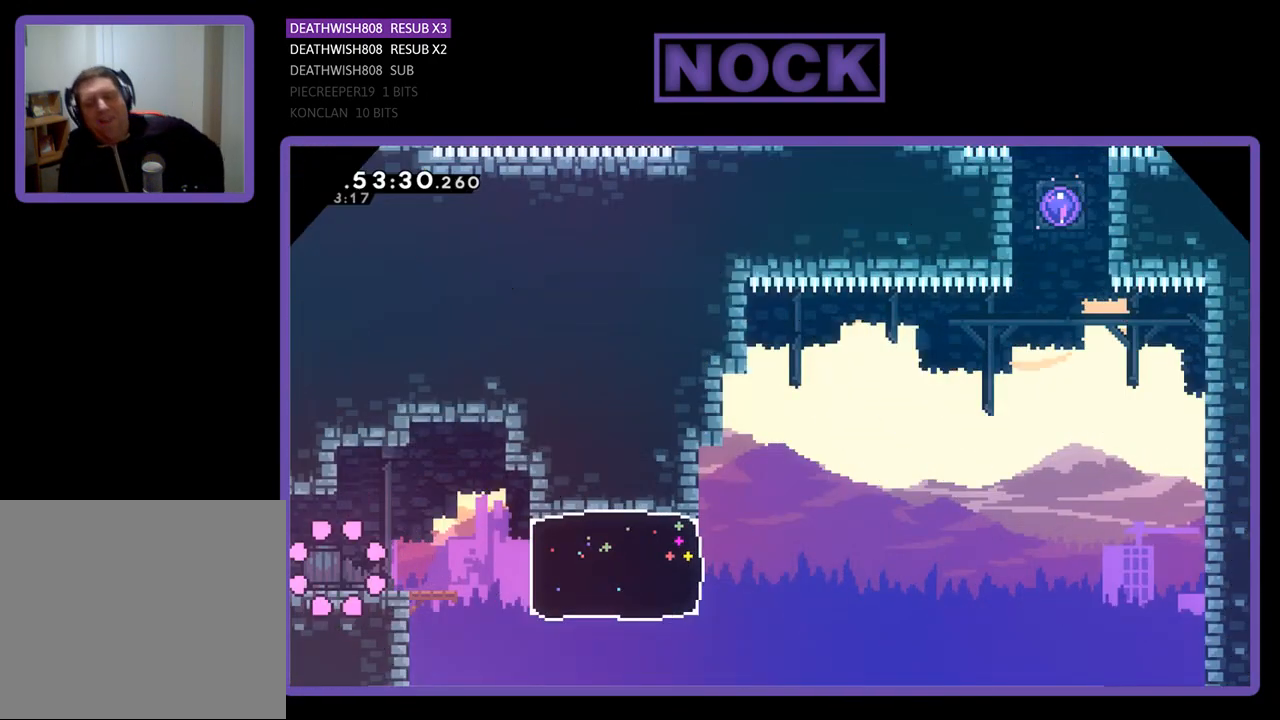
{"buttons": [], "left_stick": "center", "events": []}
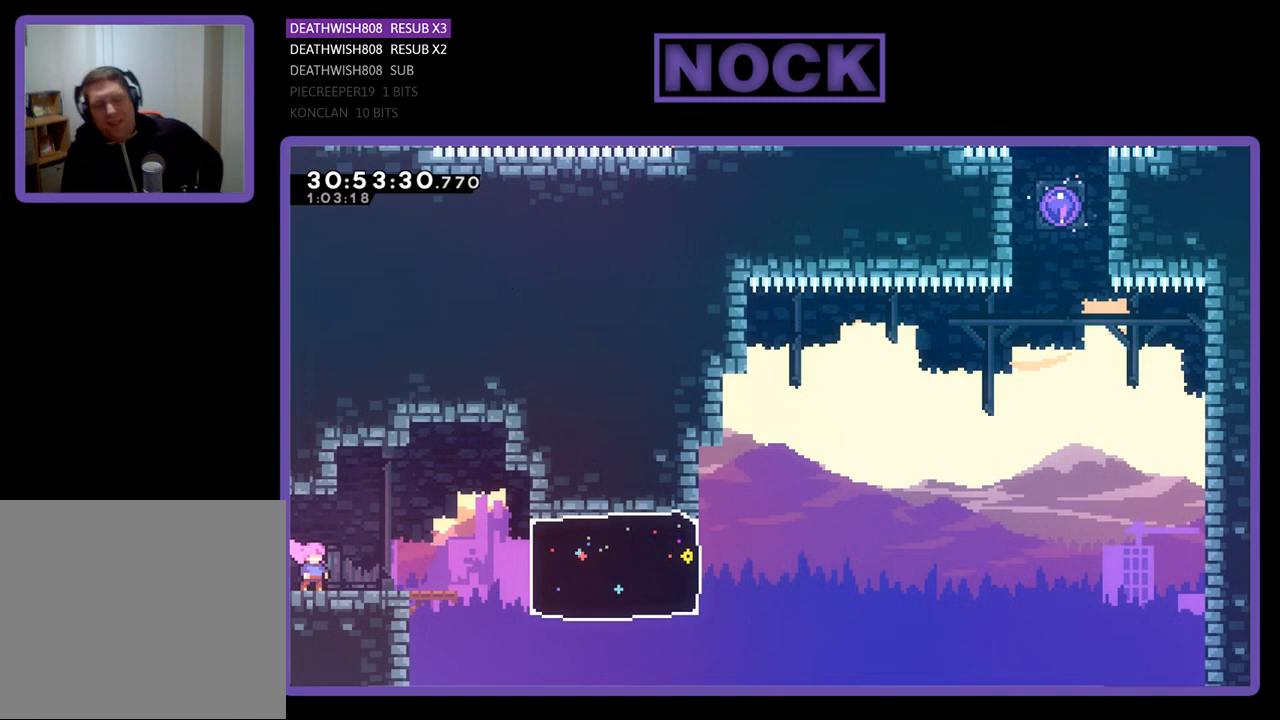
{"buttons": ["R2"], "left_stick": "center", "events": [[400, "R2", "down"]]}
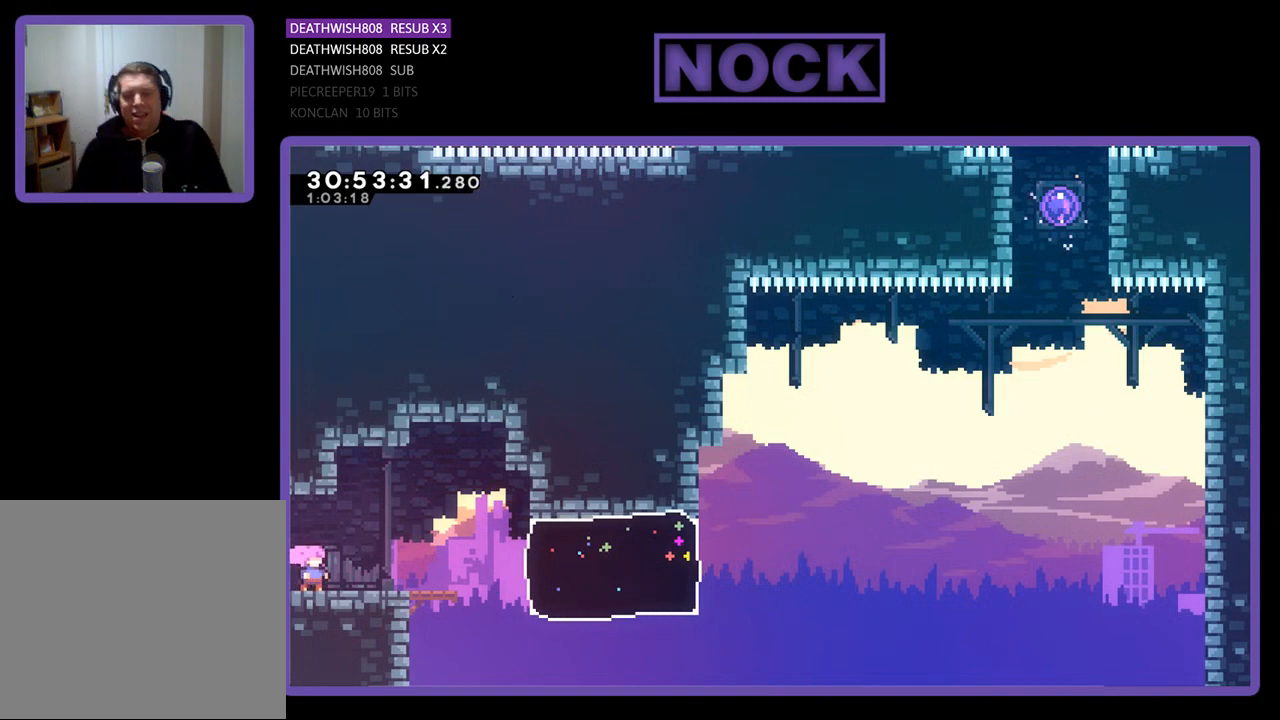
{"buttons": ["CROSS", "R2", "DPAD_RIGHT"], "left_stick": "center", "events": [[67, "DPAD_RIGHT", "down"], [400, "CROSS", "down"]]}
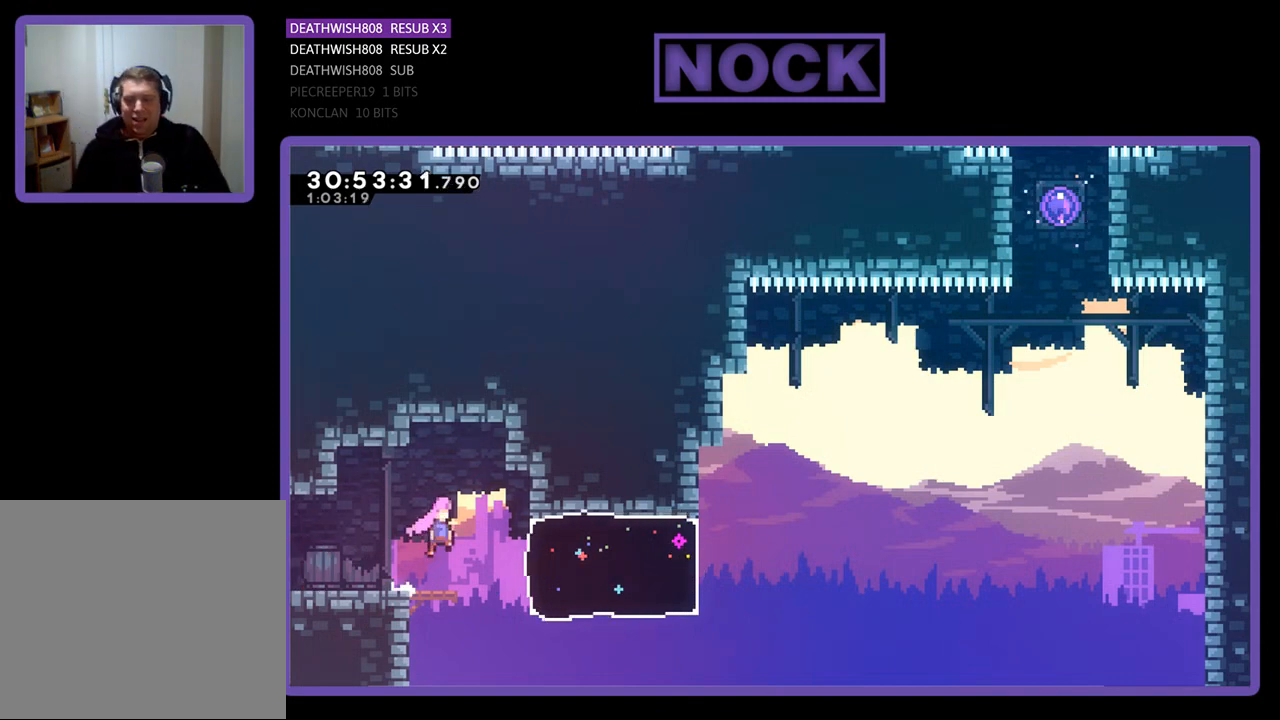
{"buttons": ["CIRCLE", "R2", "DPAD_RIGHT"], "left_stick": "center", "events": [[33, "CROSS", "up"], [267, "CIRCLE", "down"]]}
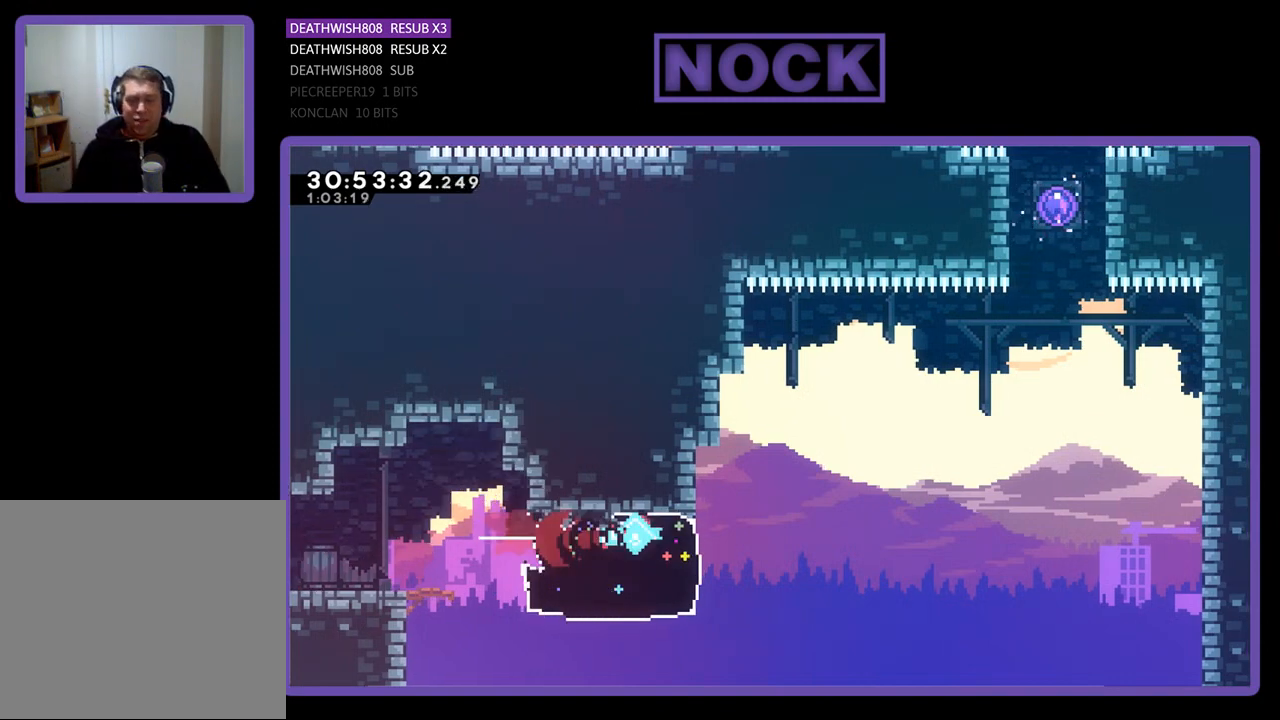
{"buttons": ["CROSS", "R2", "DPAD_UP", "DPAD_RIGHT"], "left_stick": "center", "events": [[67, "CIRCLE", "up"], [200, "DPAD_UP", "down"], [233, "CROSS", "down"]]}
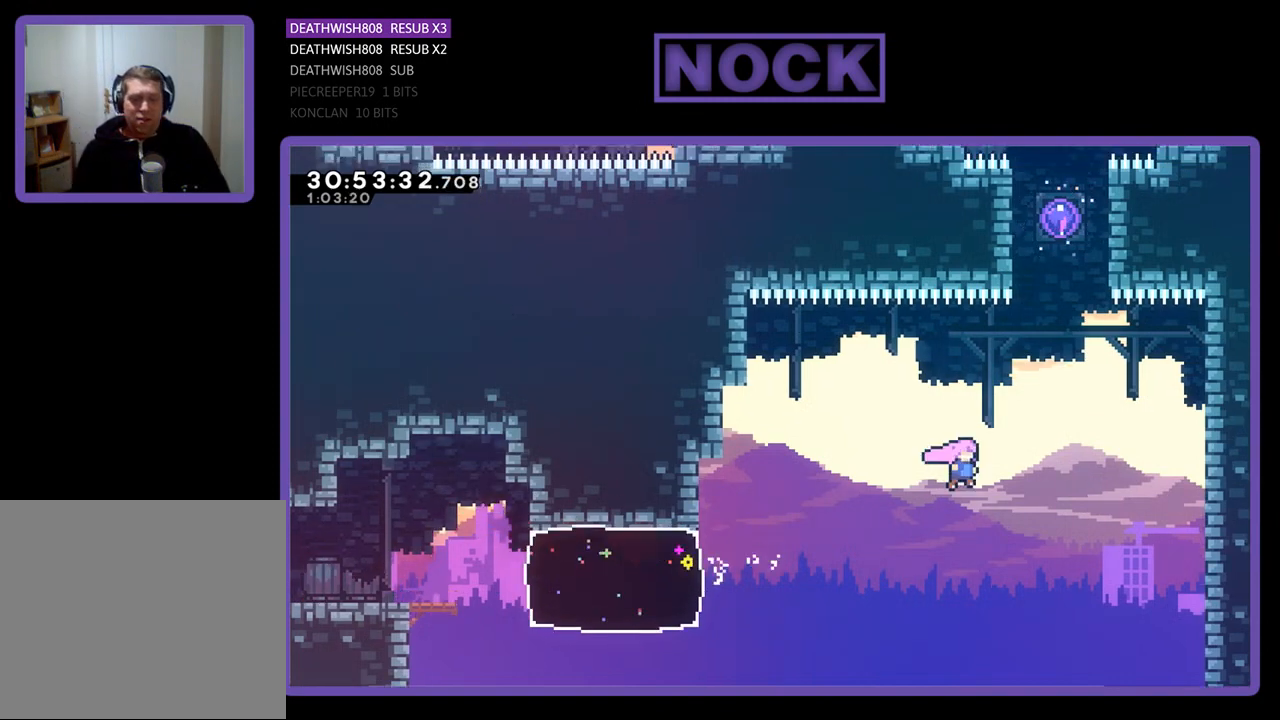
{"buttons": ["CIRCLE", "R2", "DPAD_UP"], "left_stick": "center", "events": [[200, "CROSS", "up"], [267, "CIRCLE", "down"], [433, "DPAD_RIGHT", "up"]]}
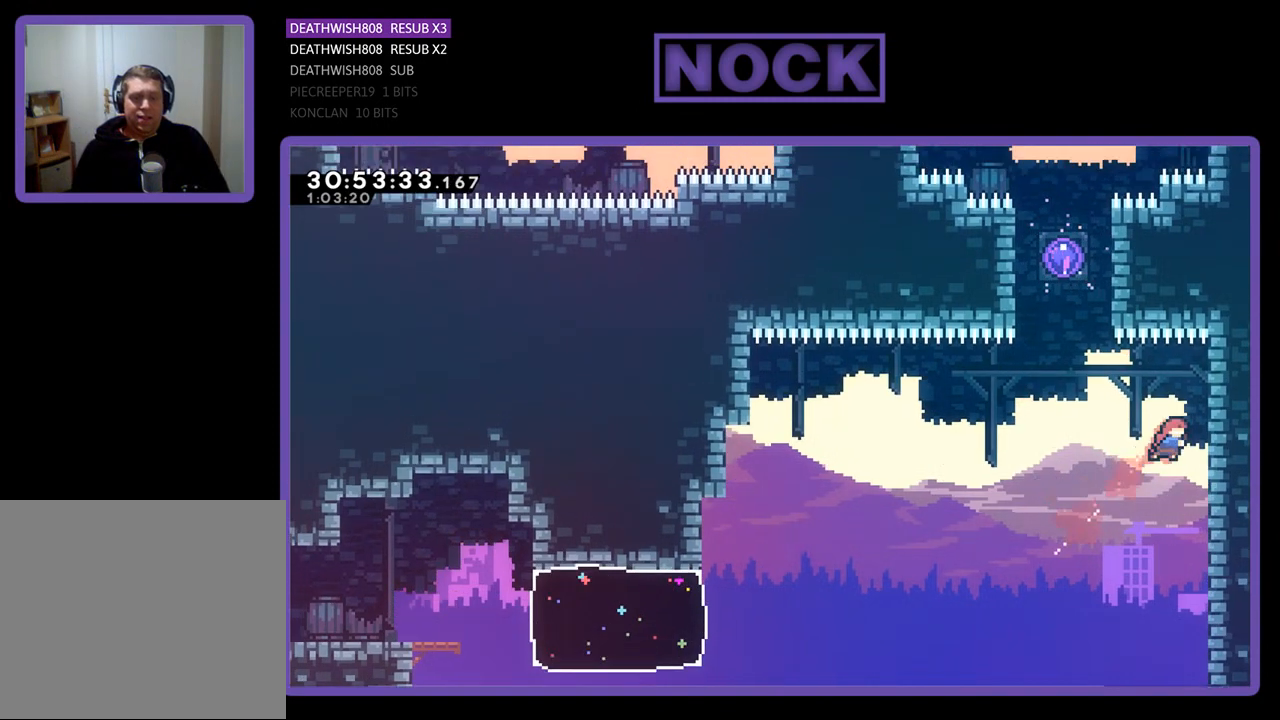
{"buttons": ["R2", "DPAD_UP", "DPAD_LEFT"], "left_stick": "center", "events": [[33, "CIRCLE", "up"], [133, "CIRCLE", "down"], [267, "DPAD_LEFT", "down"], [433, "CIRCLE", "up"]]}
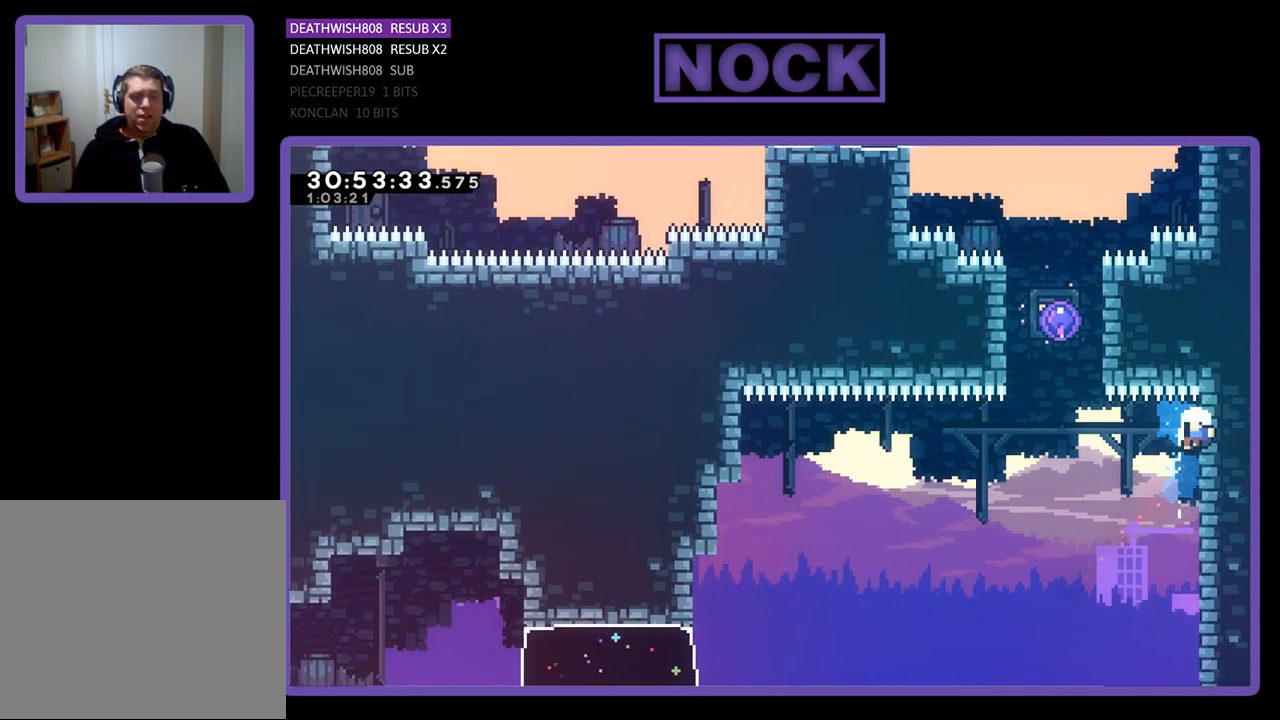
{"buttons": [], "left_stick": "center", "events": [[133, "DPAD_LEFT", "up"], [167, "DPAD_UP", "up"], [333, "R2", "up"]]}
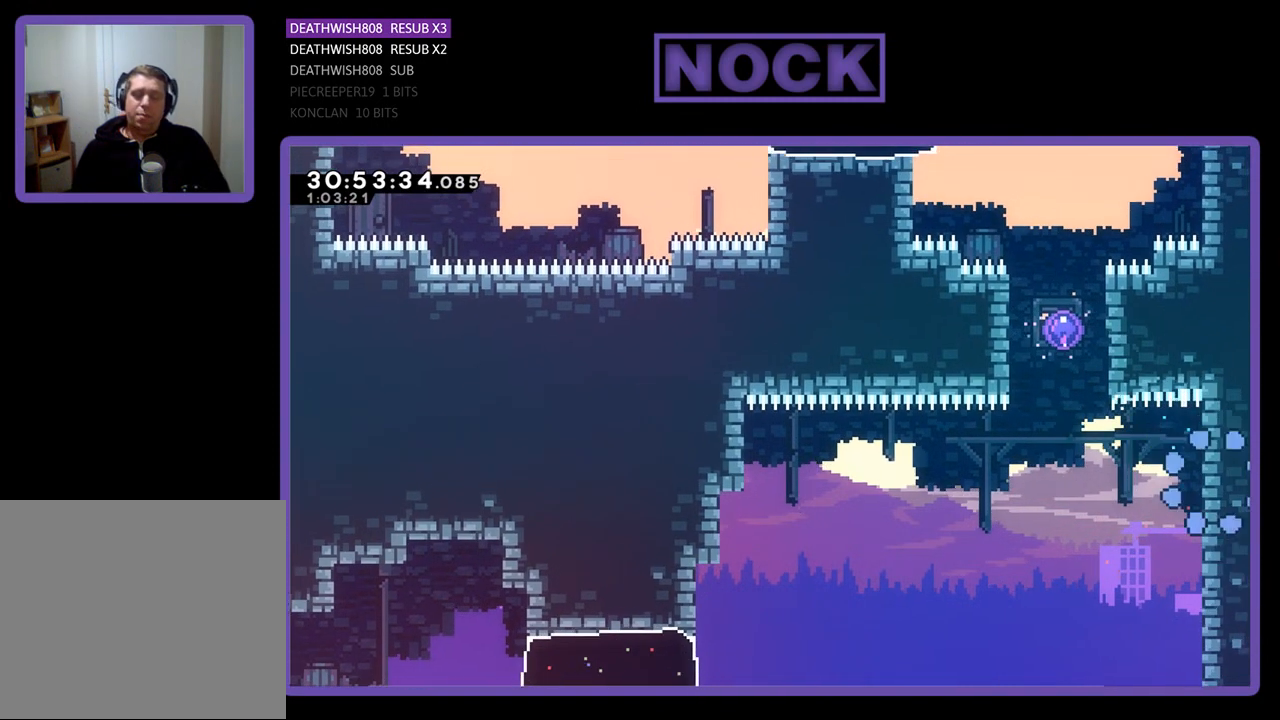
{"buttons": [], "left_stick": "center", "events": []}
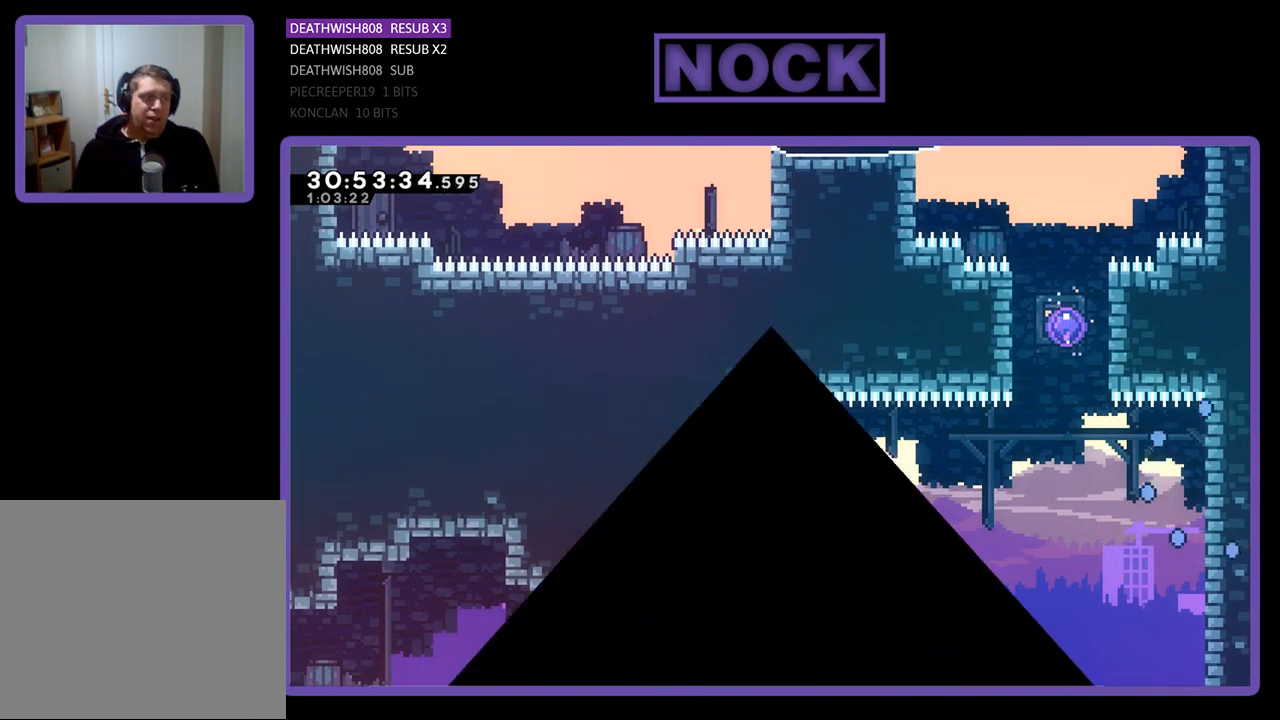
{"buttons": ["R2"], "left_stick": "center", "events": [[200, "R2", "down"]]}
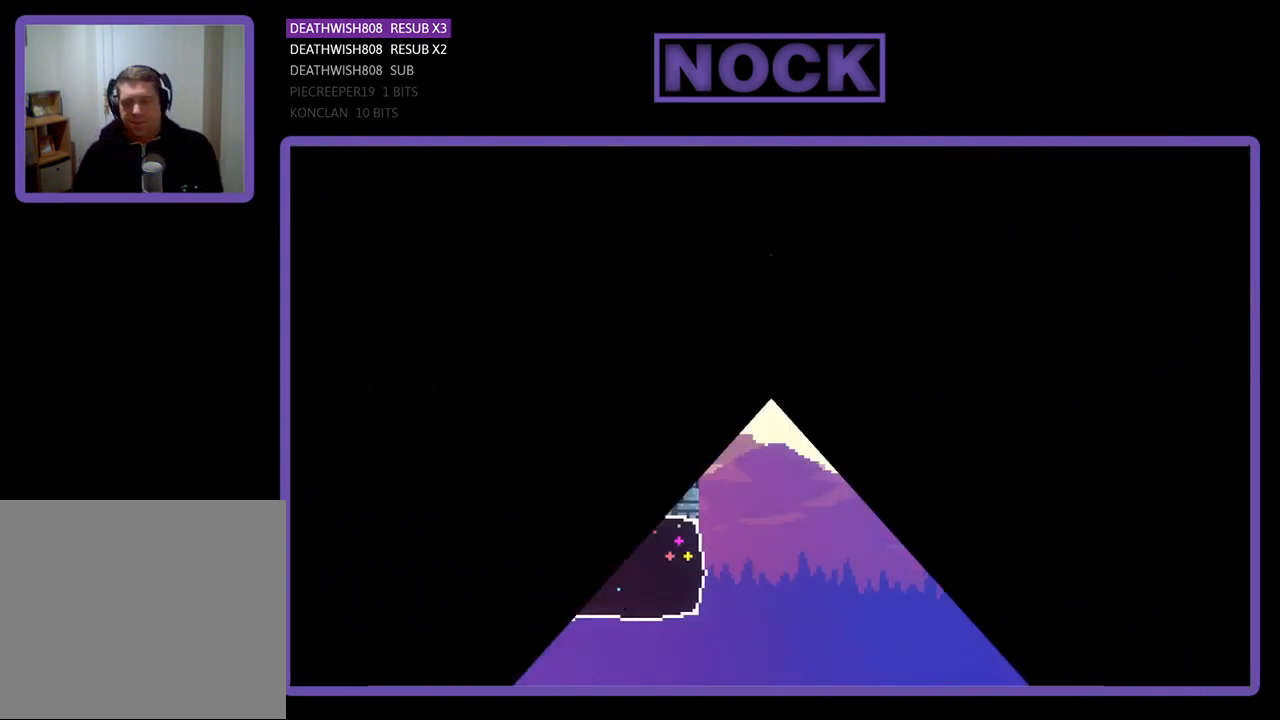
{"buttons": ["R2", "DPAD_RIGHT"], "left_stick": "center", "events": [[100, "DPAD_RIGHT", "down"]]}
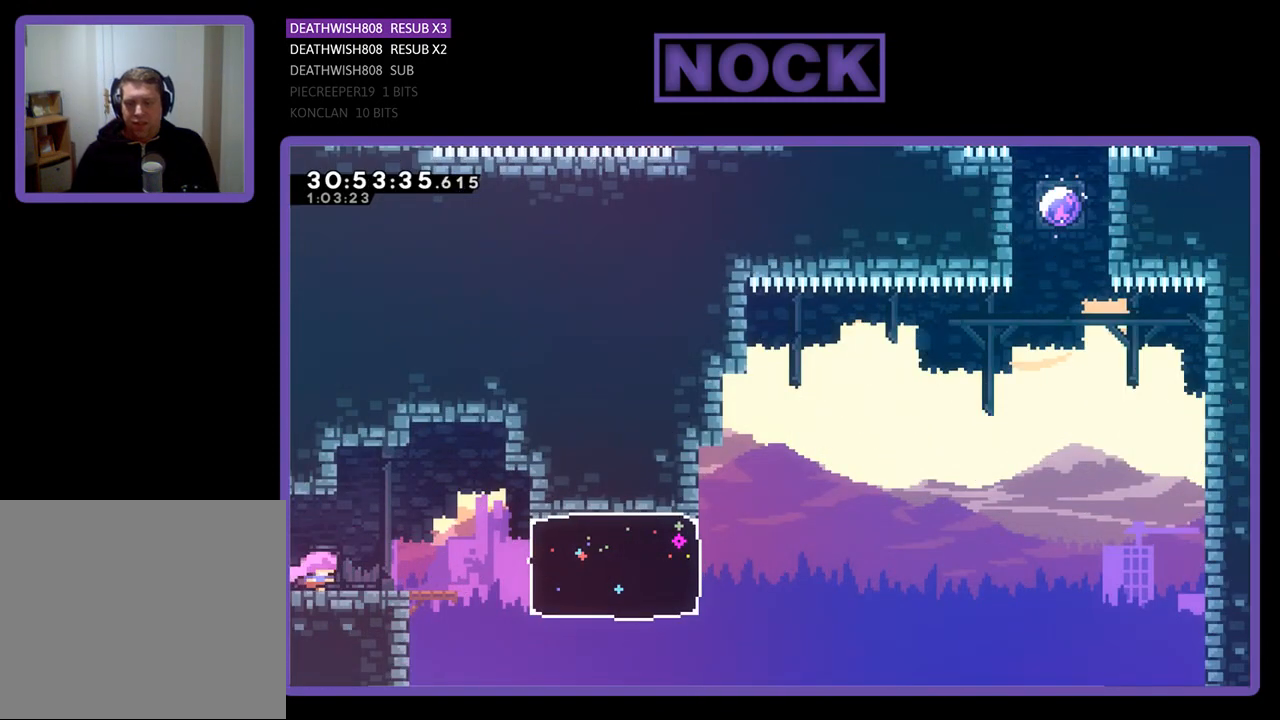
{"buttons": ["R2", "DPAD_RIGHT"], "left_stick": "center", "events": [[333, "CIRCLE", "down"], [467, "CIRCLE", "up"]]}
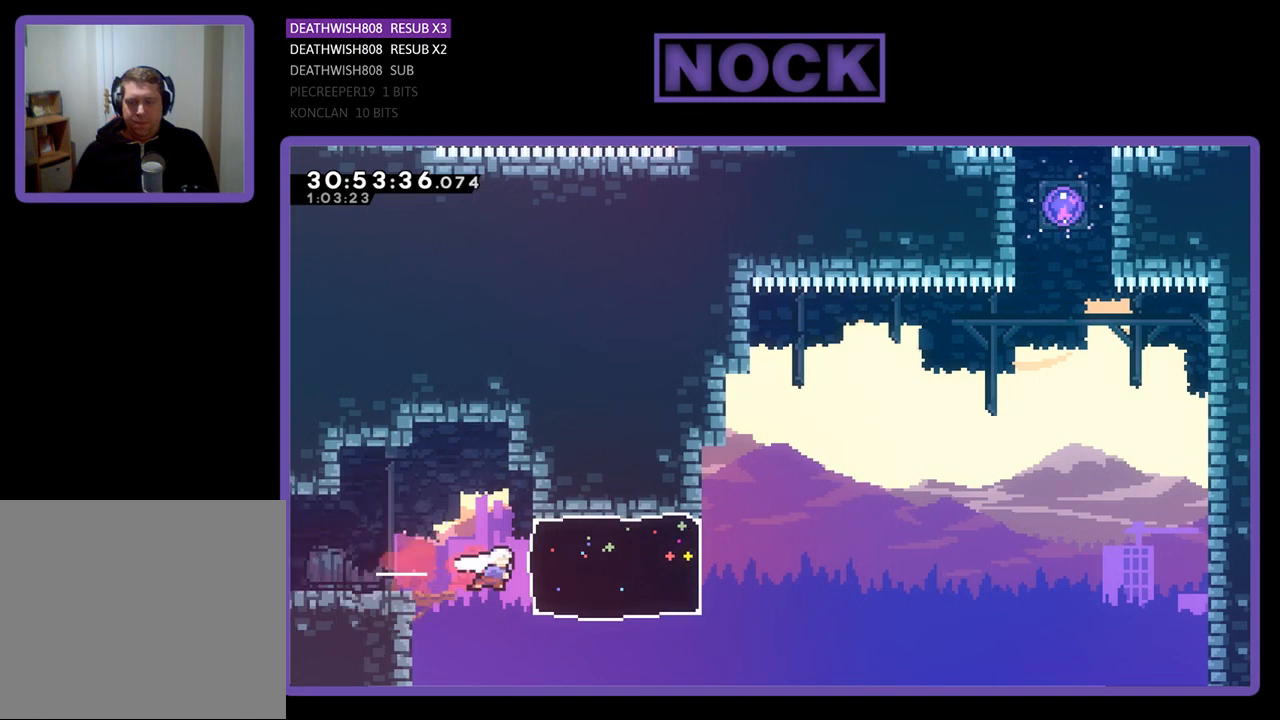
{"buttons": ["CROSS", "R2", "DPAD_UP", "DPAD_RIGHT"], "left_stick": "center", "events": [[333, "DPAD_UP", "down"], [433, "CROSS", "down"]]}
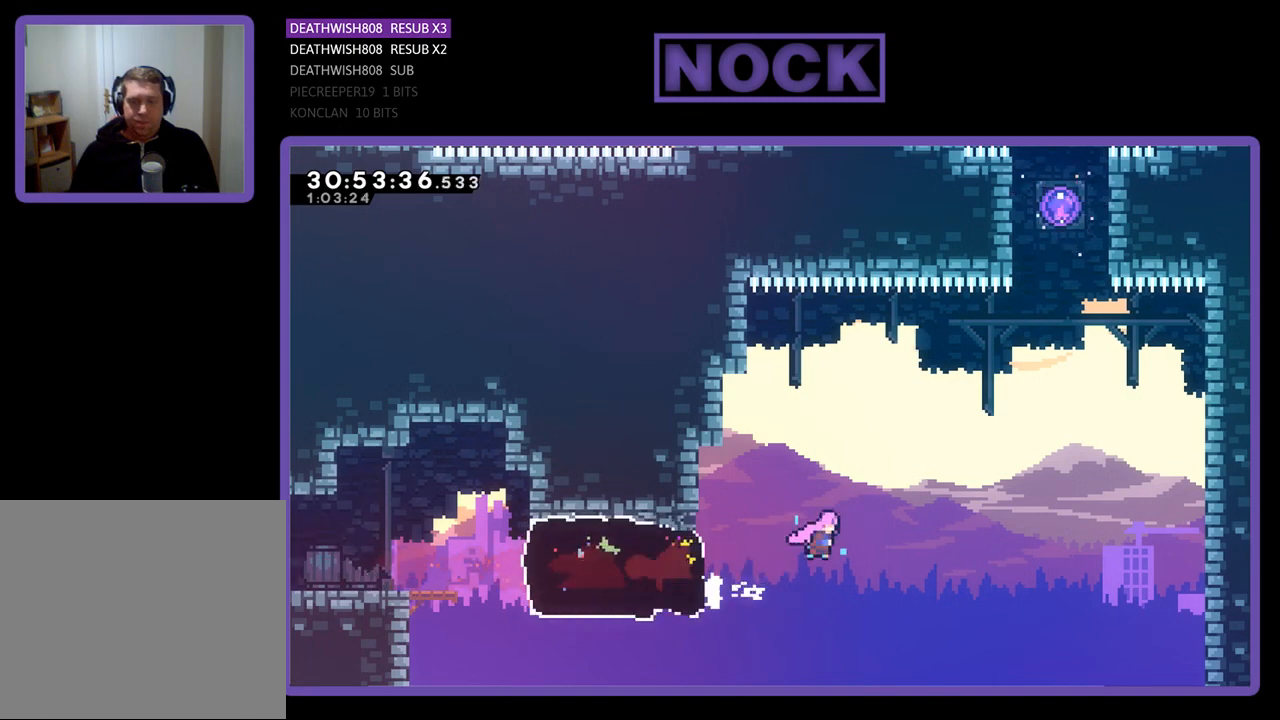
{"buttons": ["CIRCLE", "R2", "DPAD_UP"], "left_stick": "center", "events": [[300, "CROSS", "up"], [400, "CIRCLE", "down"], [400, "DPAD_RIGHT", "up"]]}
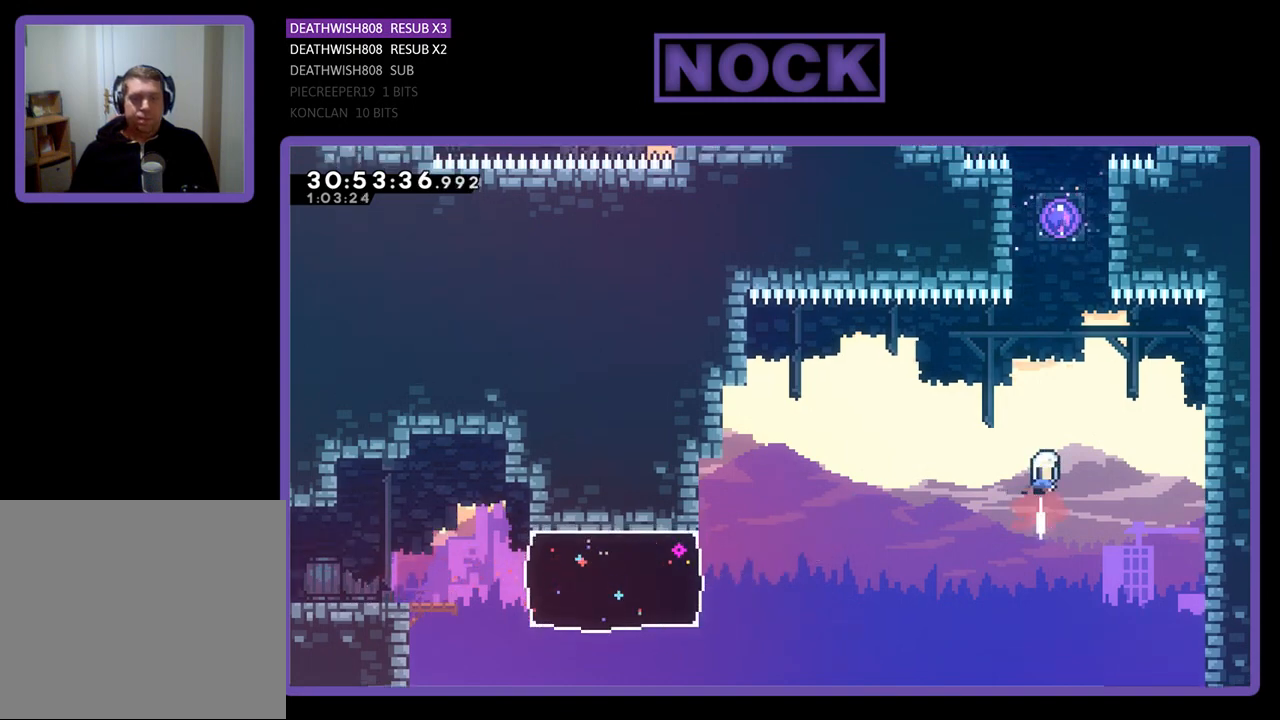
{"buttons": ["CIRCLE", "R2", "DPAD_UP"], "left_stick": "center", "events": [[167, "CIRCLE", "up"], [300, "CIRCLE", "down"]]}
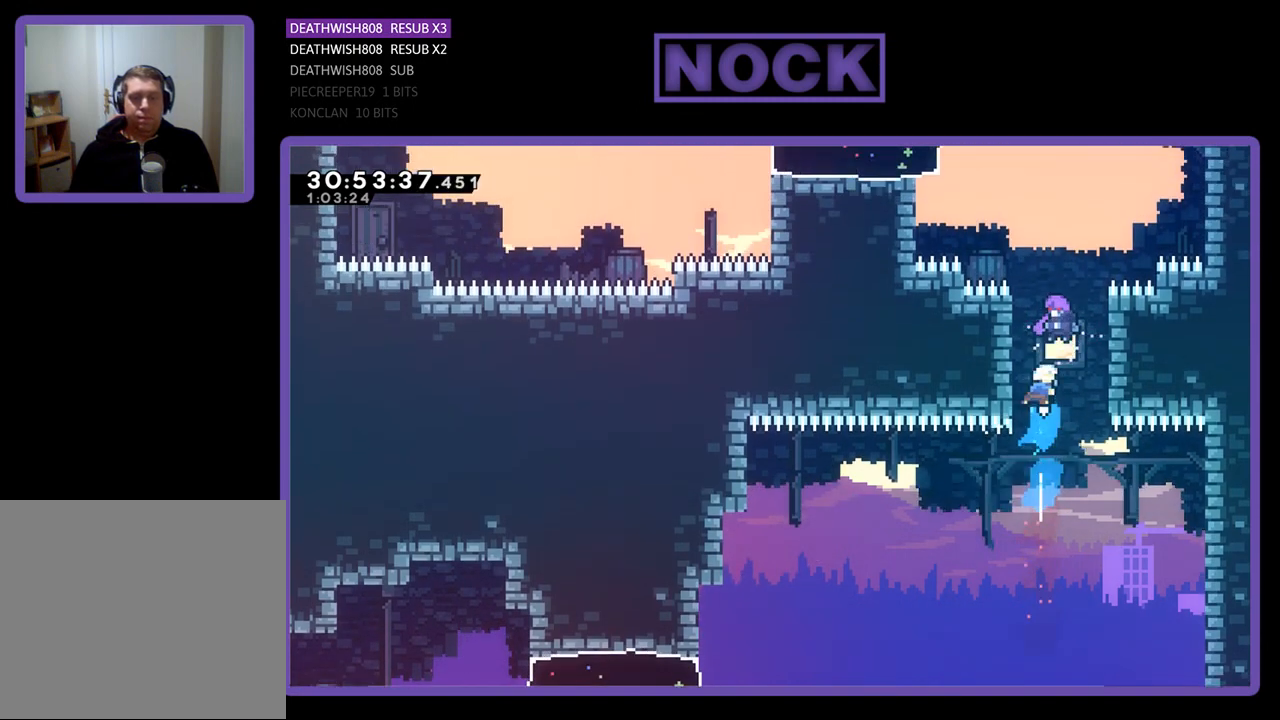
{"buttons": ["R2"], "left_stick": "center", "events": [[133, "CIRCLE", "up"], [267, "DPAD_UP", "up"]]}
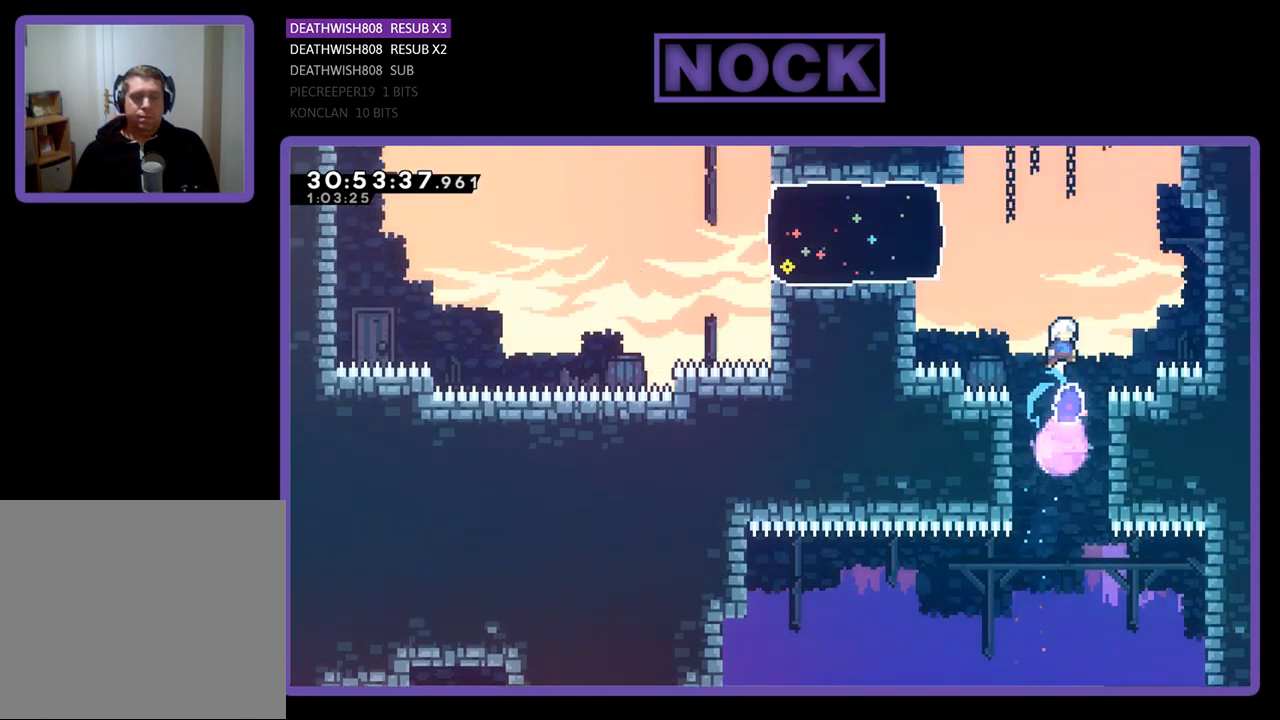
{"buttons": ["R2", "DPAD_LEFT"], "left_stick": "center", "events": [[400, "DPAD_LEFT", "down"]]}
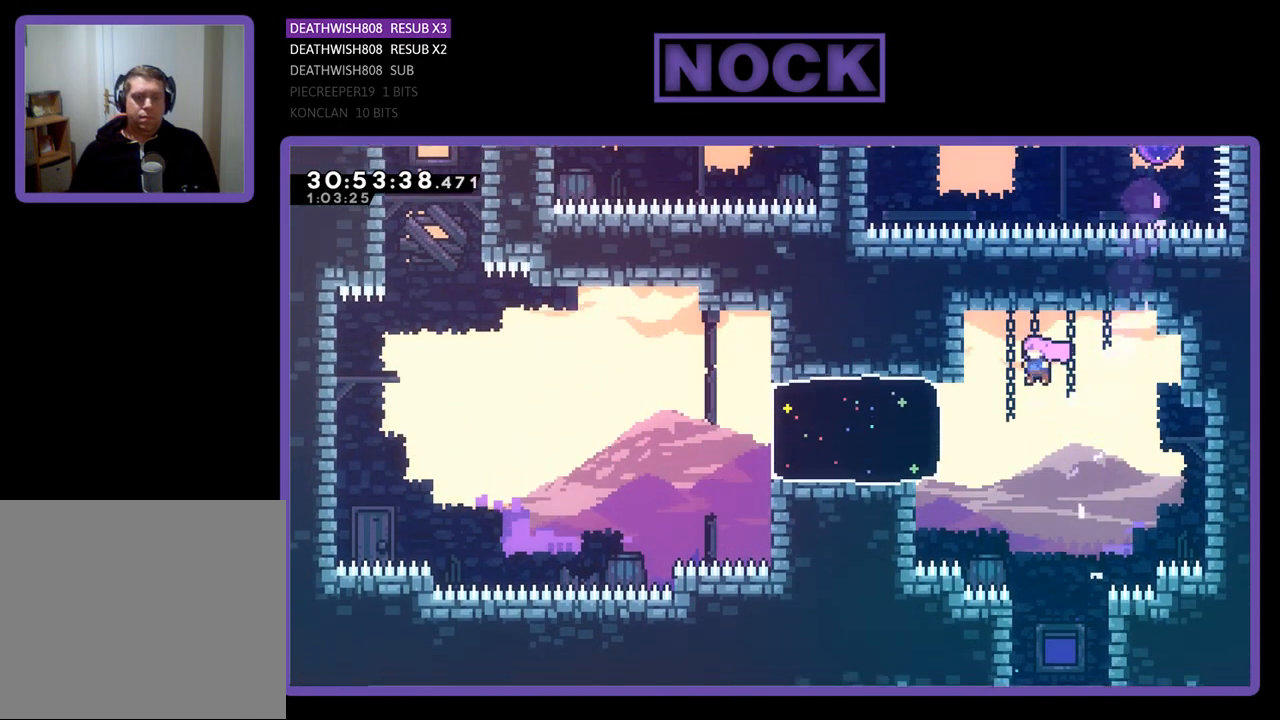
{"buttons": ["R2", "DPAD_LEFT"], "left_stick": "center", "events": [[233, "CIRCLE", "down"], [500, "CIRCLE", "up"]]}
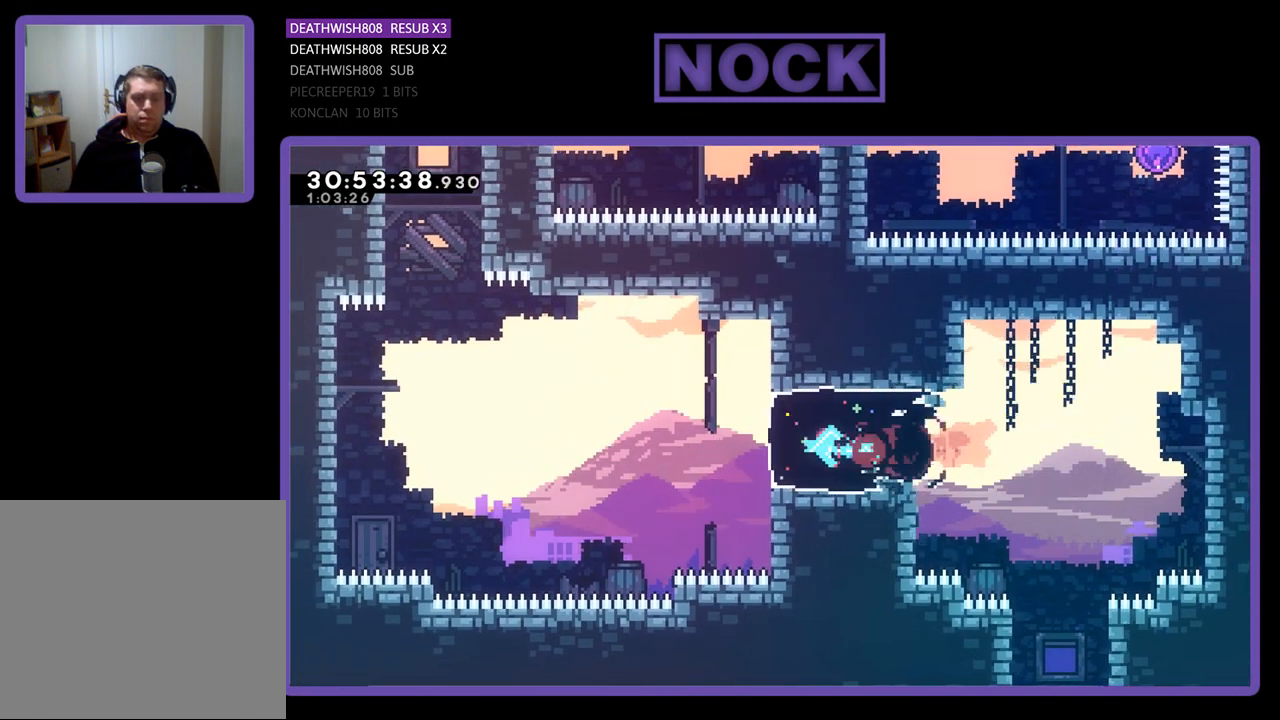
{"buttons": ["CROSS", "R2", "DPAD_UP", "DPAD_LEFT"], "left_stick": "center", "events": [[167, "CROSS", "down"], [233, "DPAD_UP", "down"]]}
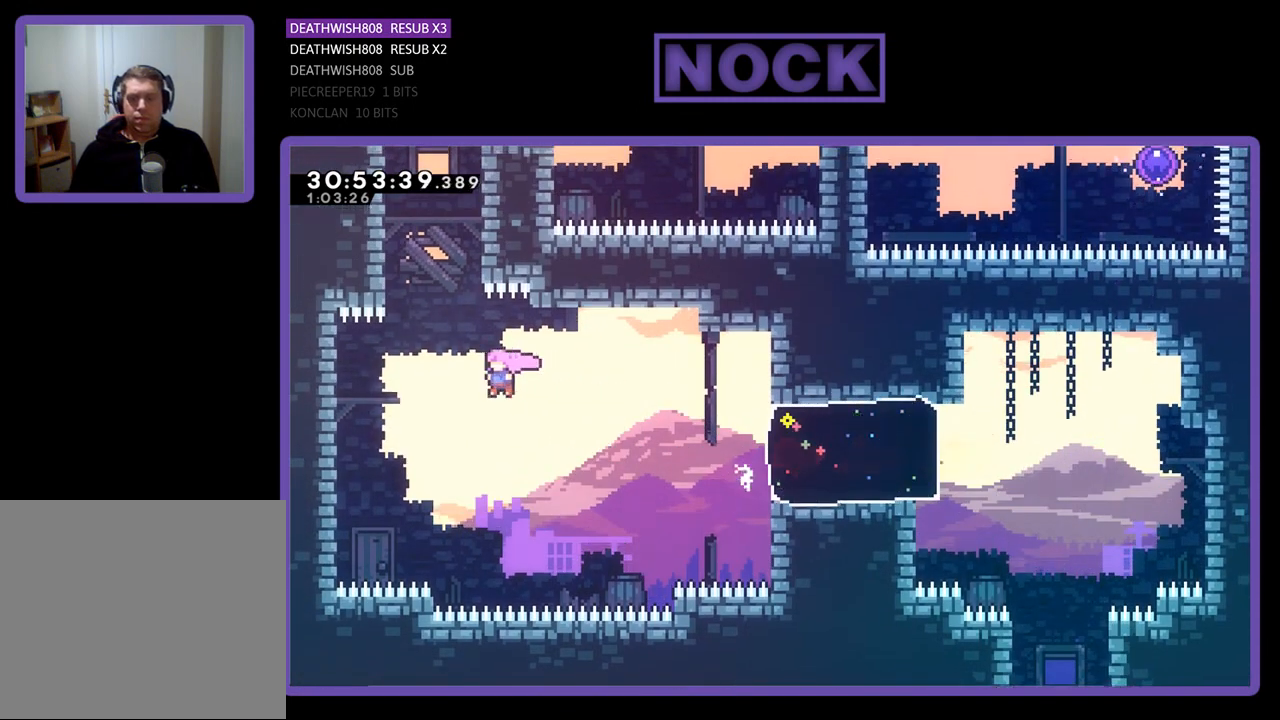
{"buttons": ["R2", "DPAD_UP", "DPAD_LEFT"], "left_stick": "center", "events": [[267, "CROSS", "up"]]}
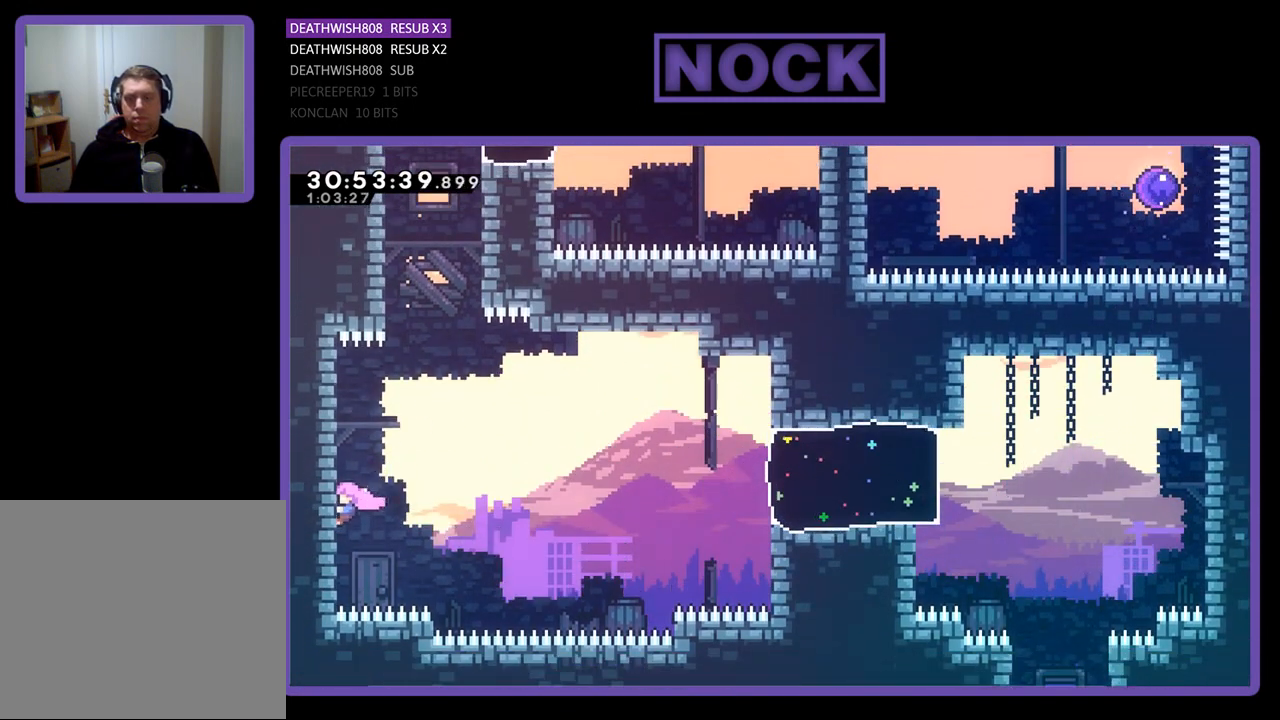
{"buttons": ["R2", "DPAD_UP", "DPAD_LEFT"], "left_stick": "center", "events": []}
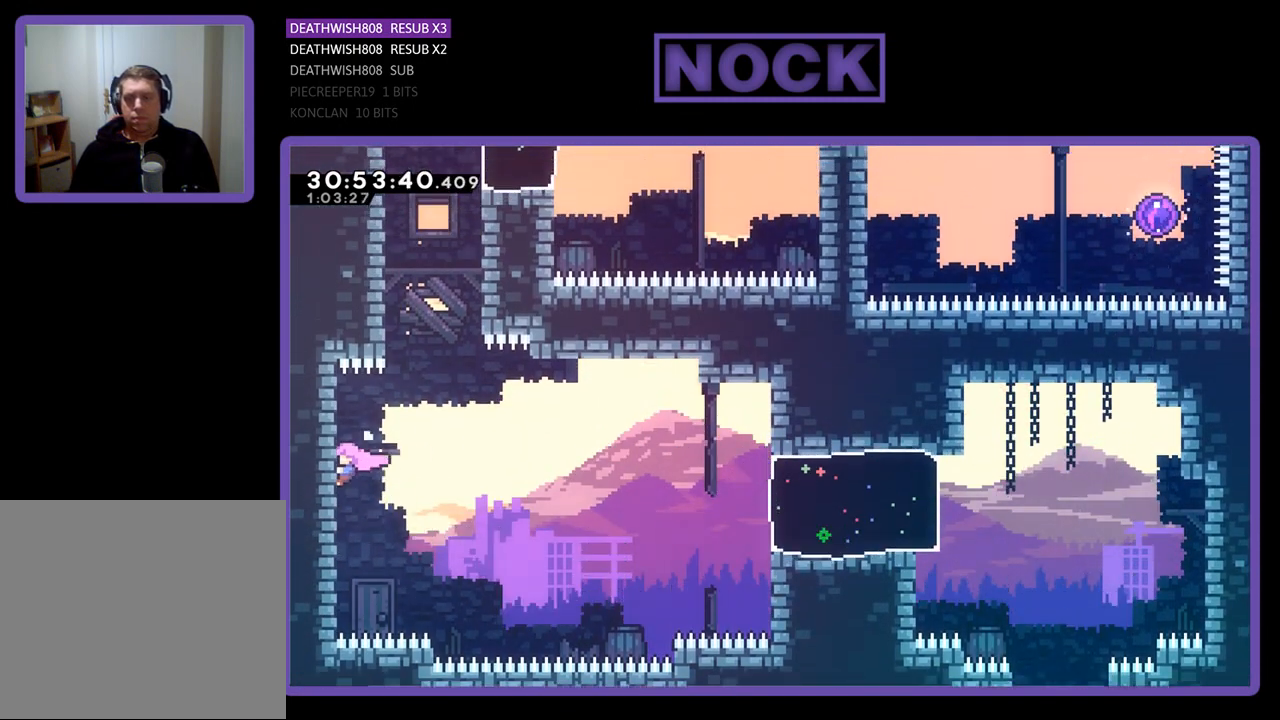
{"buttons": ["CROSS", "R2", "DPAD_RIGHT"], "left_stick": "center", "events": [[167, "DPAD_LEFT", "up"], [233, "DPAD_UP", "up"], [367, "DPAD_RIGHT", "down"], [433, "CROSS", "down"]]}
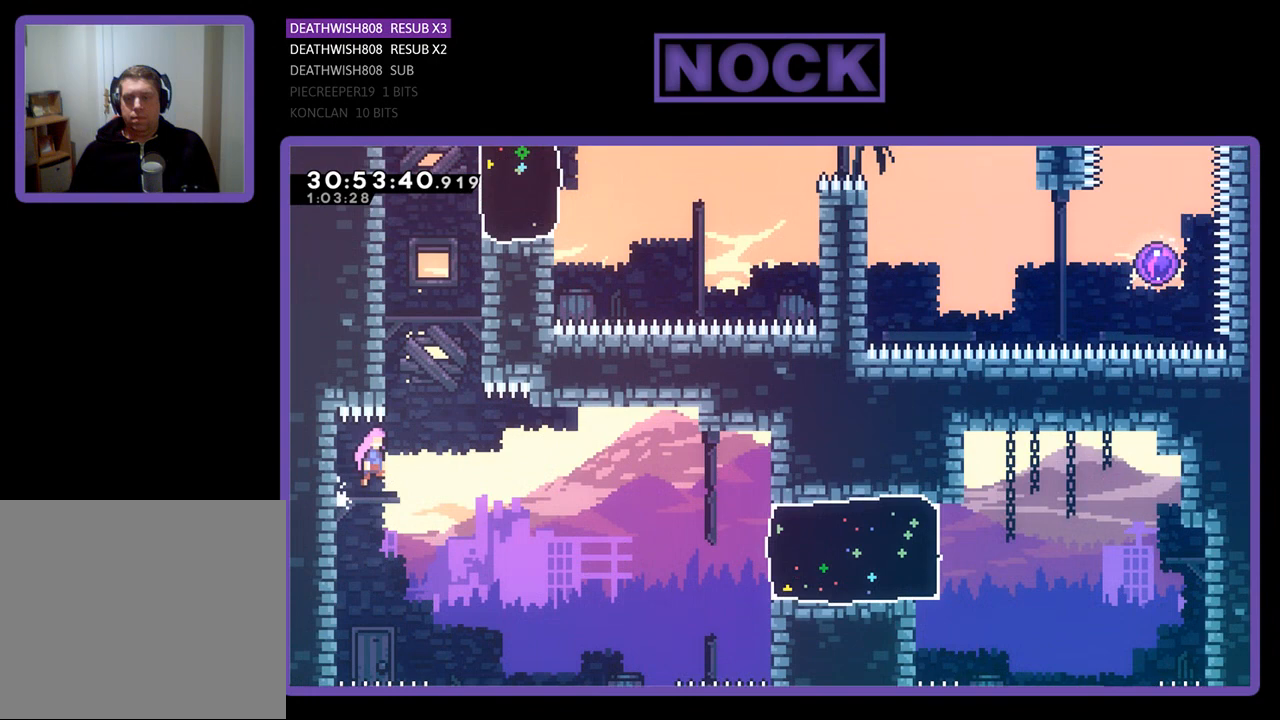
{"buttons": ["CIRCLE", "R2", "DPAD_UP", "DPAD_LEFT"], "left_stick": "center", "events": [[133, "DPAD_UP", "down"], [167, "CROSS", "up"], [167, "DPAD_RIGHT", "up"], [267, "CIRCLE", "down"], [500, "DPAD_LEFT", "down"]]}
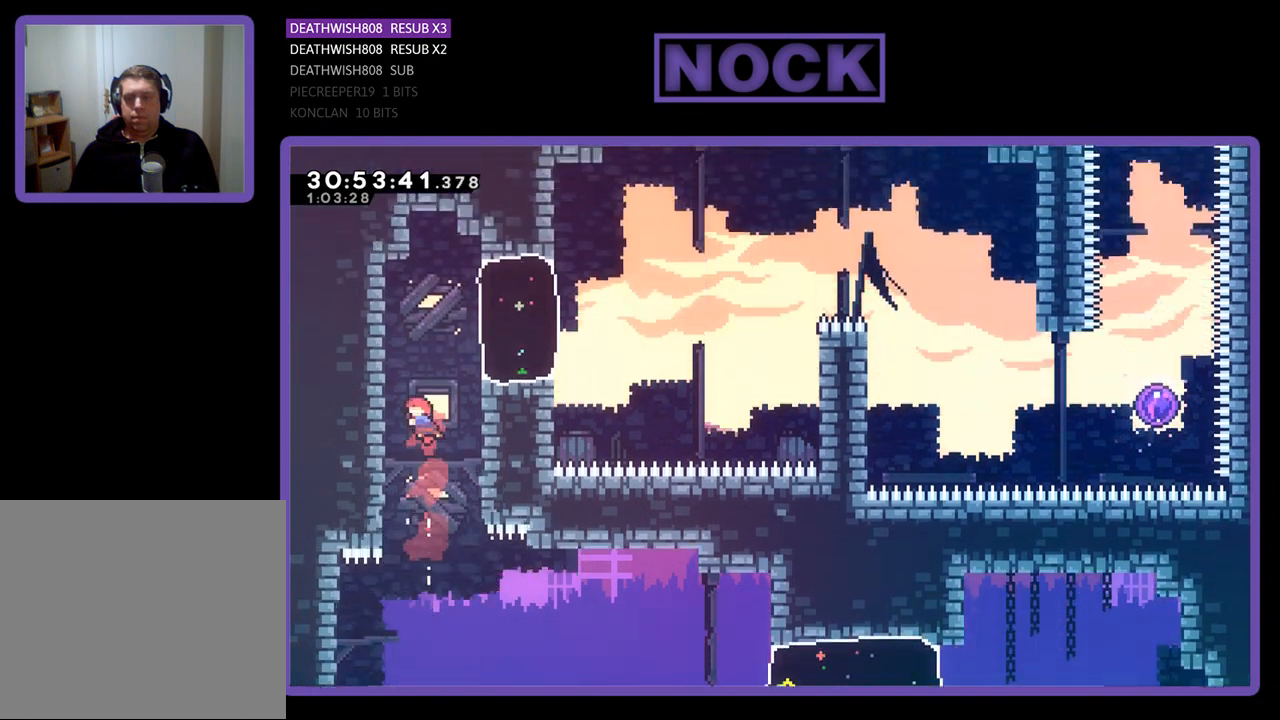
{"buttons": ["R2", "DPAD_UP"], "left_stick": "center", "events": [[67, "CIRCLE", "up"], [433, "DPAD_LEFT", "up"]]}
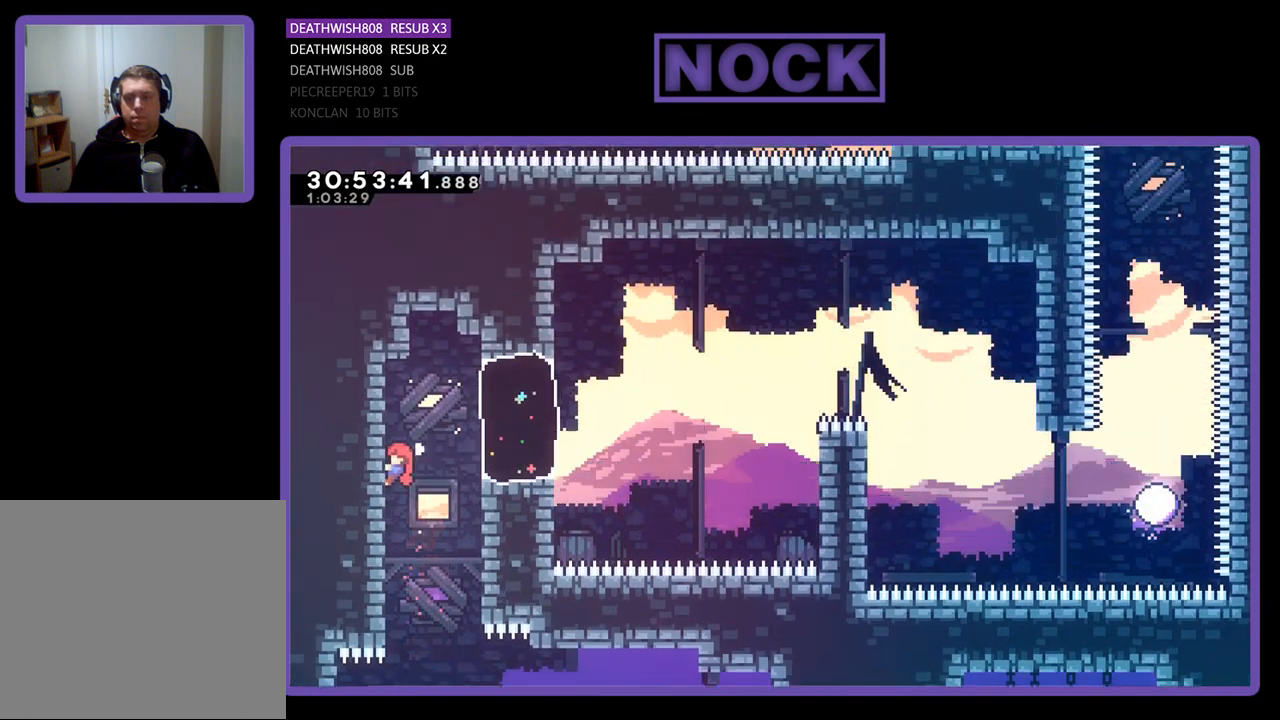
{"buttons": ["R2"], "left_stick": "center", "events": [[300, "DPAD_UP", "up"]]}
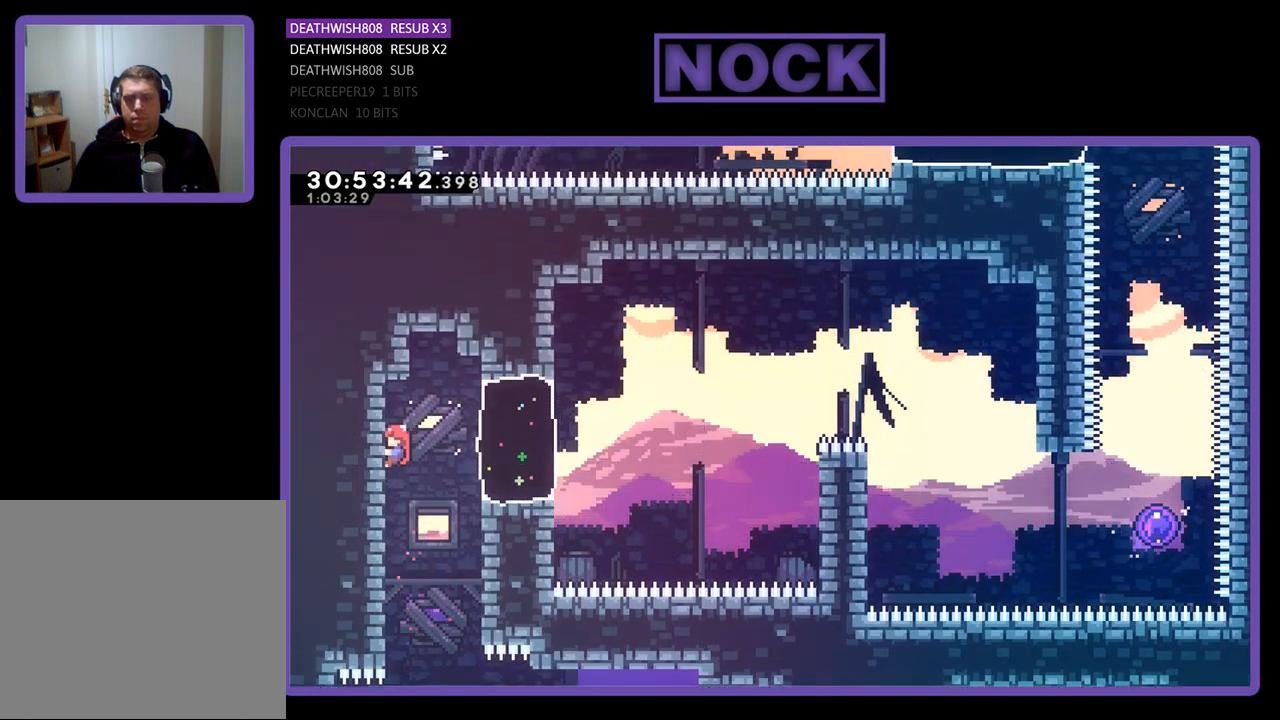
{"buttons": ["R2"], "left_stick": "center", "events": []}
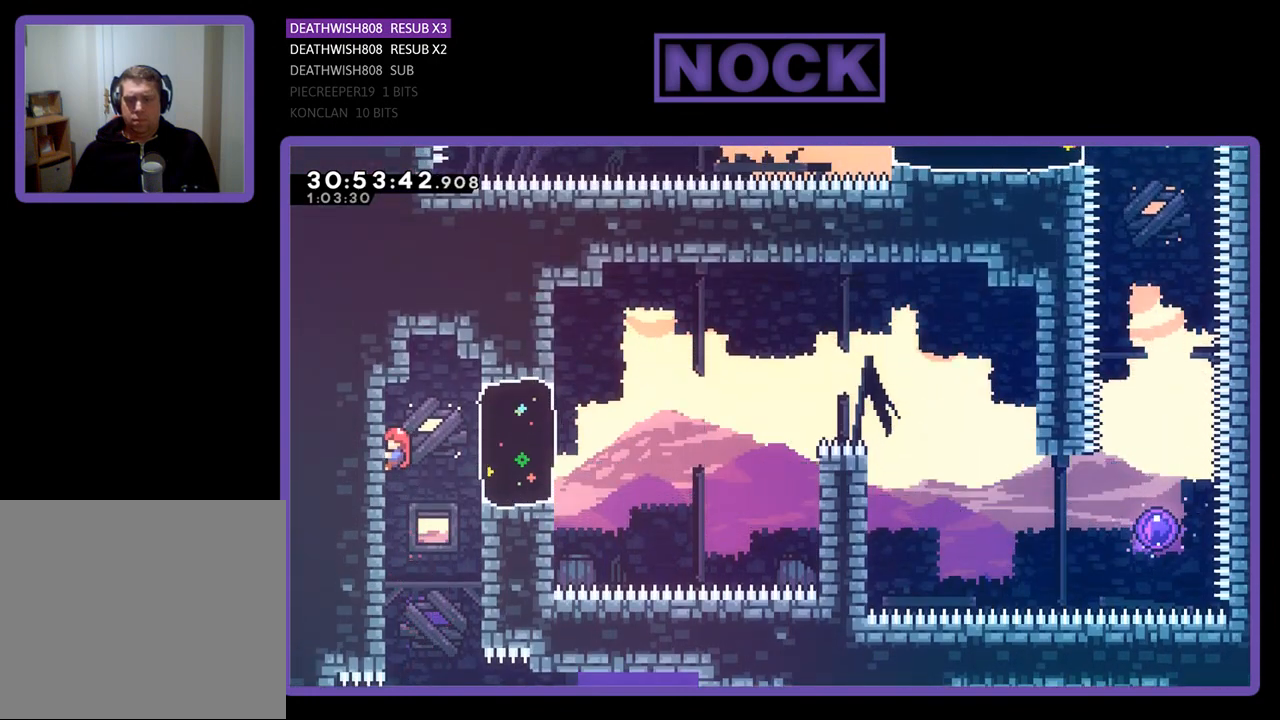
{"buttons": ["R2"], "left_stick": "center", "events": [[167, "DPAD_DOWN", "down"], [433, "DPAD_DOWN", "up"]]}
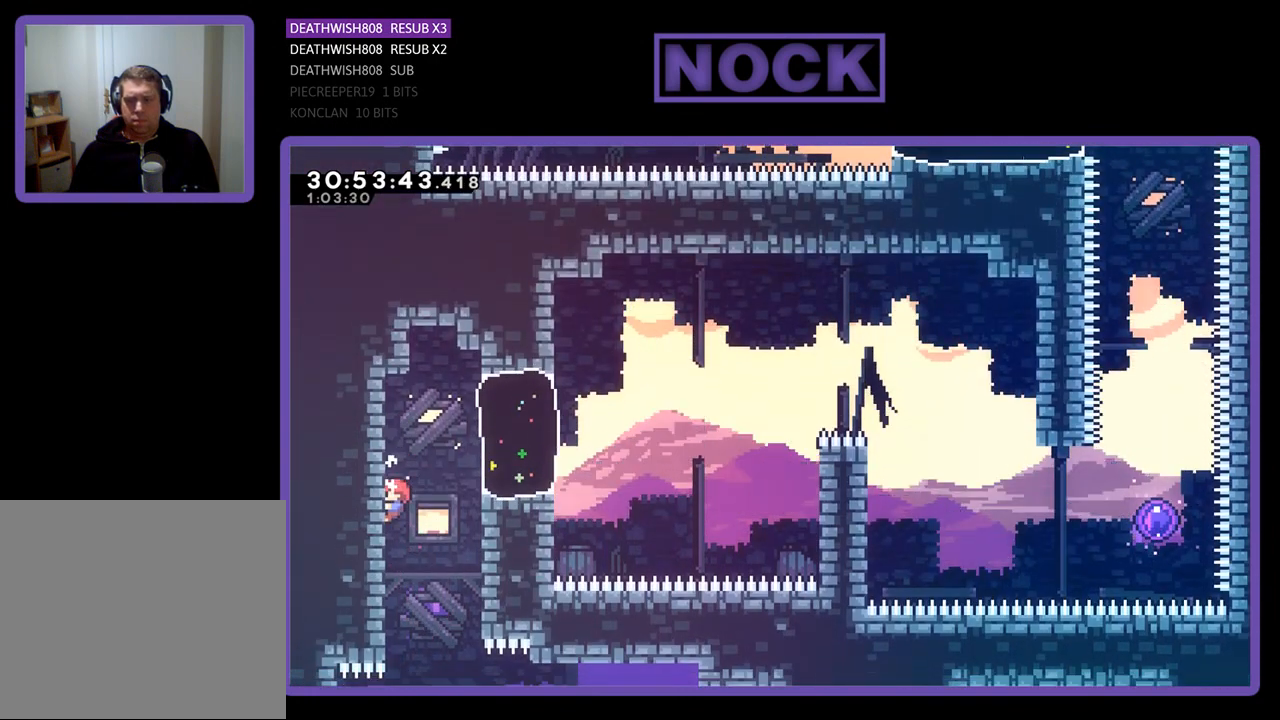
{"buttons": ["R2", "DPAD_RIGHT"], "left_stick": "center", "events": [[200, "CROSS", "down"], [300, "DPAD_RIGHT", "down"], [400, "CROSS", "up"]]}